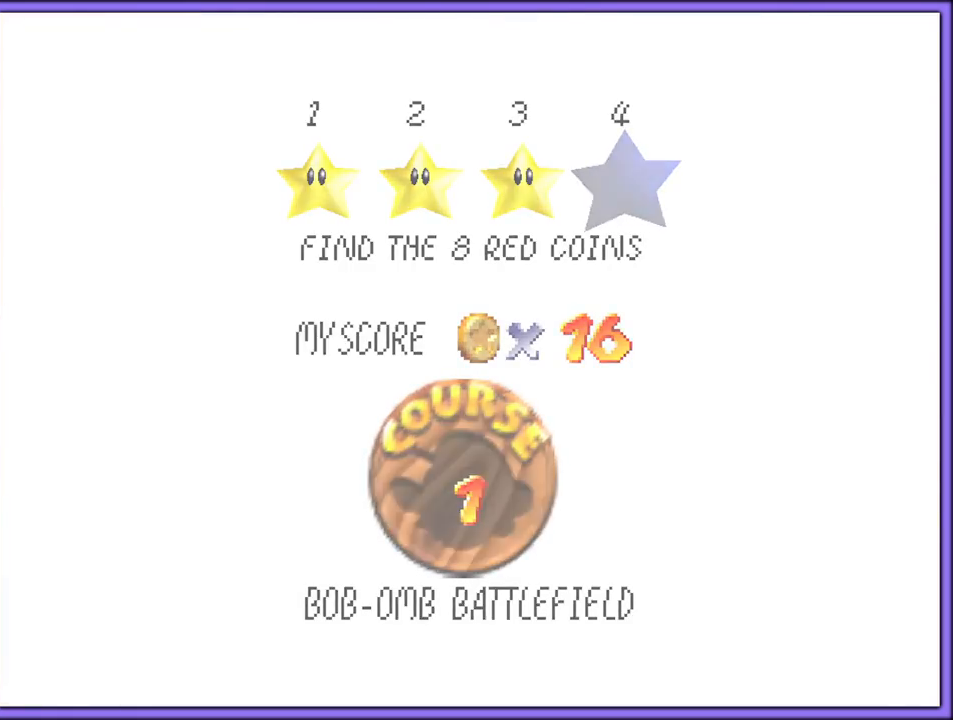
Gameplay with a controller (Nintendo layout); each line is a JSON object with the inputs held at the frame after it. "button_events" lists button changes between this image and that frame as [ms after this image, input, new state], when the widget could be followed in between (sticks are given only as held states). Not read: L1 L3 R3.
{"buttons": [], "left_stick": "center", "button_events": [[17, "A", "down"], [33, "B", "up"], [83, "A", "up"], [100, "B", "down"], [267, "B", "up"]]}
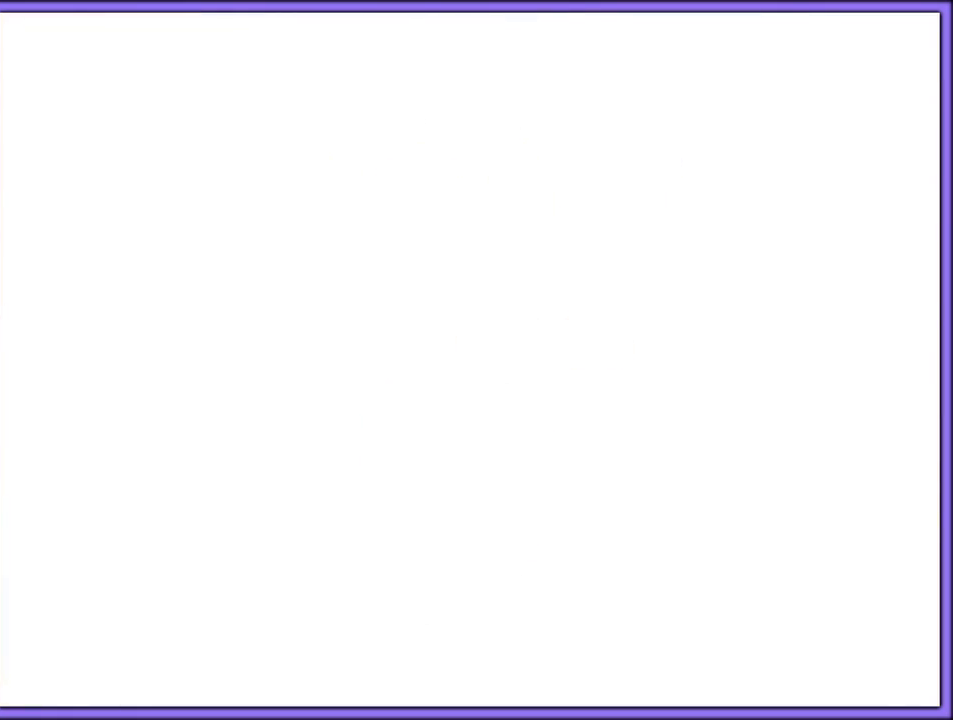
{"buttons": [], "left_stick": "center", "button_events": []}
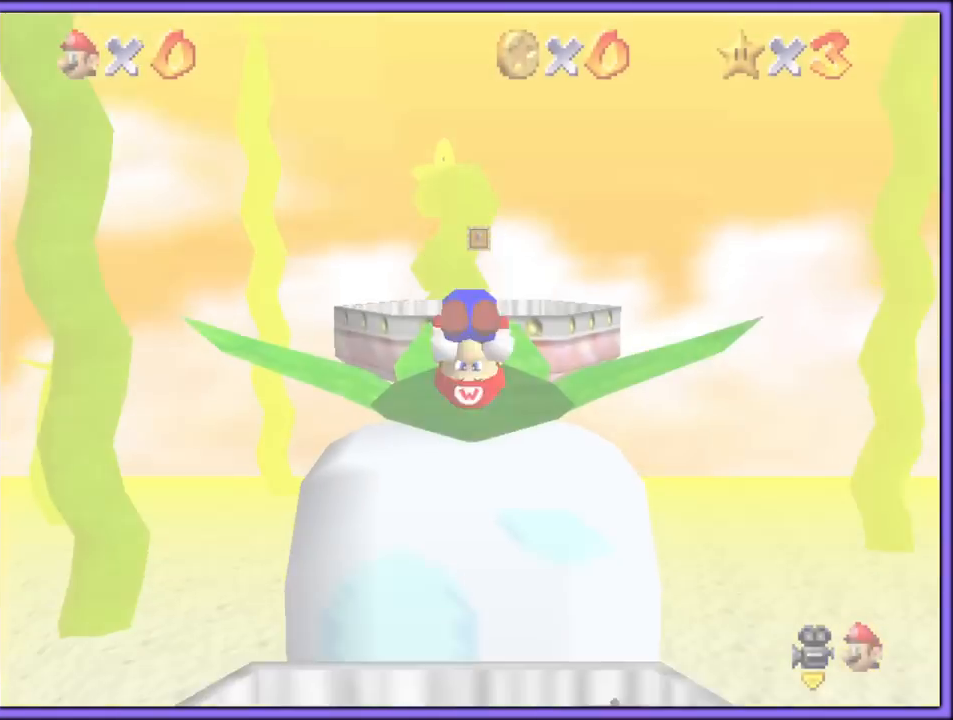
{"buttons": [], "left_stick": "center", "button_events": []}
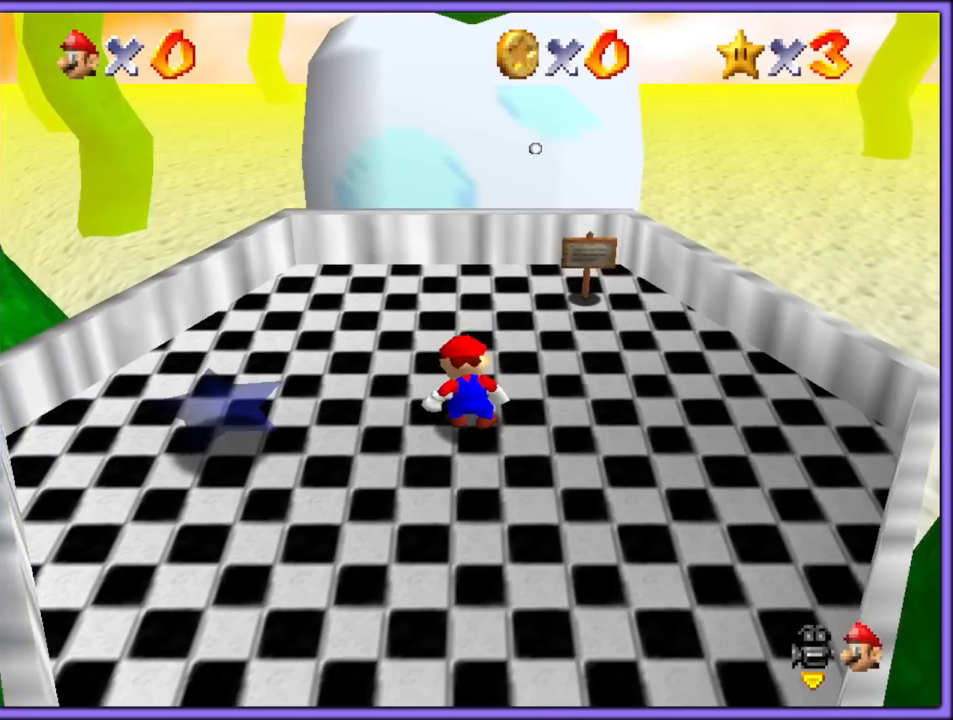
{"buttons": ["C_LEFT"], "left_stick": "down-right", "button_events": [[500, "C_LEFT", "down"]]}
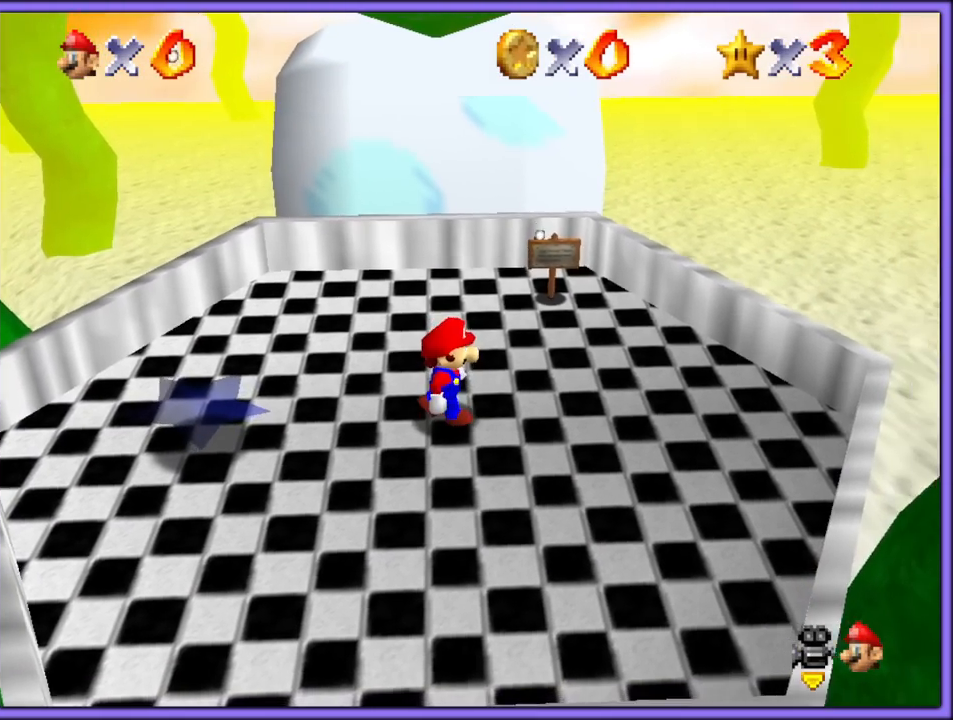
{"buttons": ["R1"], "left_stick": "center", "button_events": [[17, "C_DOWN", "down"], [117, "C_DOWN", "up"], [150, "C_LEFT", "up"], [450, "R1", "down"]]}
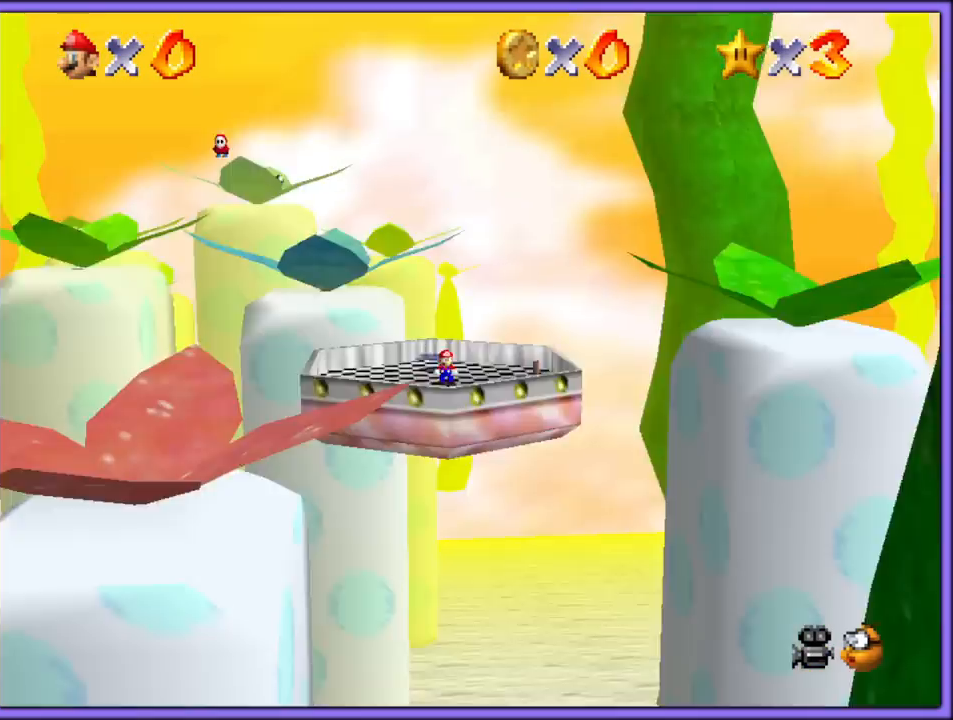
{"buttons": [], "left_stick": "center", "button_events": [[50, "R1", "up"]]}
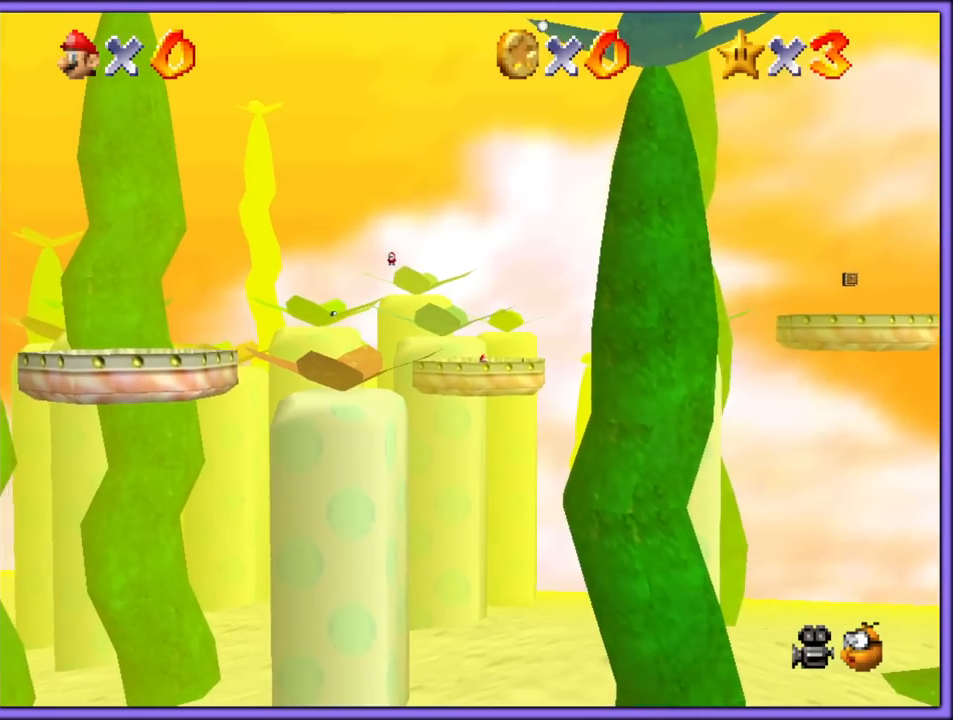
{"buttons": [], "left_stick": "left", "button_events": [[317, "C_RIGHT", "down"], [450, "C_RIGHT", "up"]]}
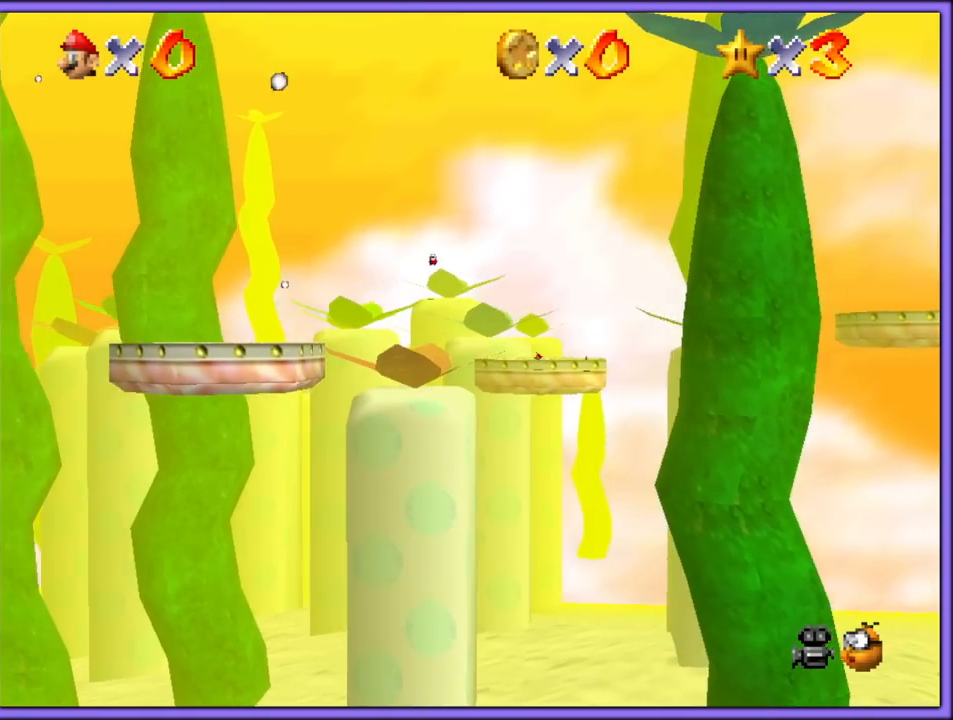
{"buttons": ["C_DOWN", "C_RIGHT"], "left_stick": "left", "button_events": [[33, "C_RIGHT", "down"], [183, "C_RIGHT", "up"], [217, "R1", "down"], [317, "R1", "up"], [450, "C_DOWN", "down"], [467, "C_RIGHT", "down"]]}
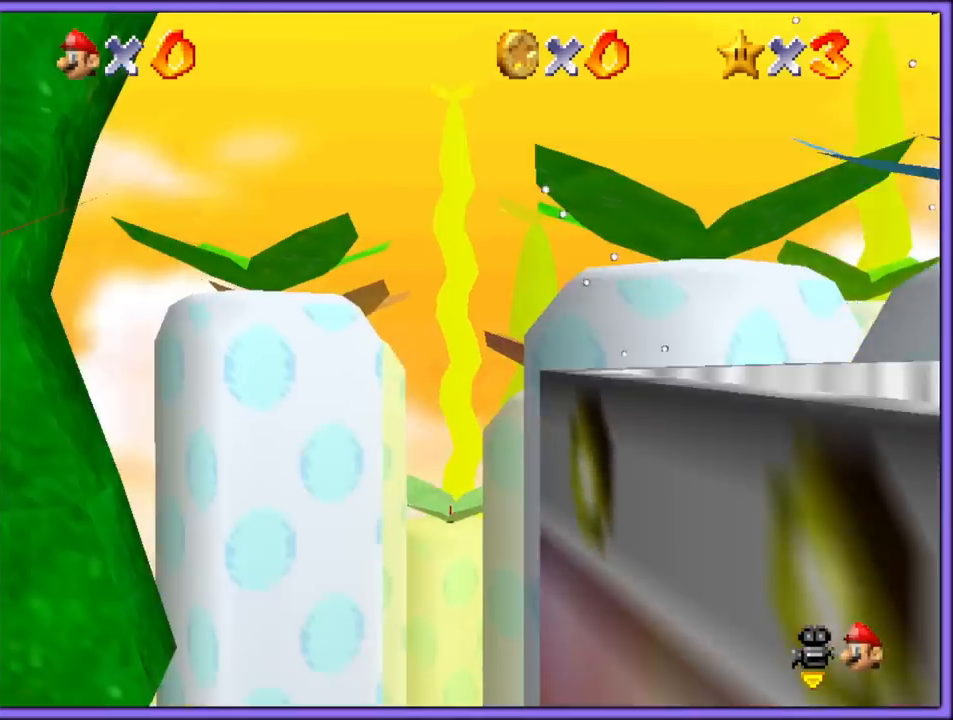
{"buttons": [], "left_stick": "down-left", "button_events": [[33, "C_DOWN", "up"], [100, "C_RIGHT", "up"], [167, "C_DOWN", "down"], [200, "C_RIGHT", "down"], [250, "C_DOWN", "up"], [267, "C_RIGHT", "up"], [333, "C_RIGHT", "down"], [350, "C_DOWN", "down"], [433, "C_DOWN", "up"], [450, "C_RIGHT", "up"]]}
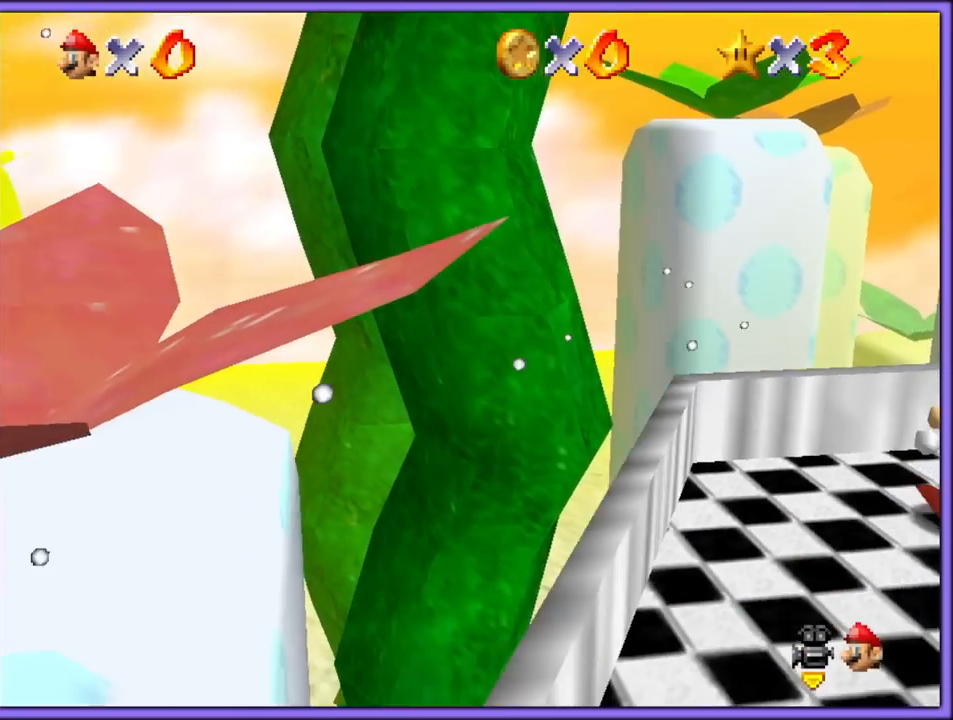
{"buttons": ["C_RIGHT"], "left_stick": "down-left", "button_events": [[433, "C_RIGHT", "down"]]}
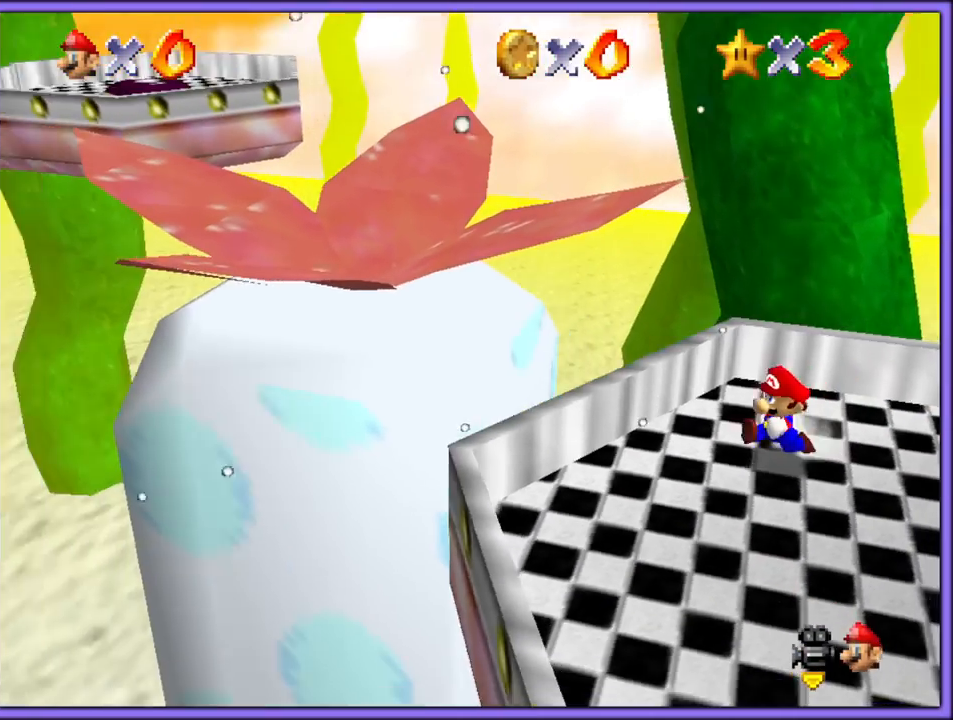
{"buttons": ["C_RIGHT"], "left_stick": "down", "button_events": [[33, "C_RIGHT", "up"], [450, "C_RIGHT", "down"]]}
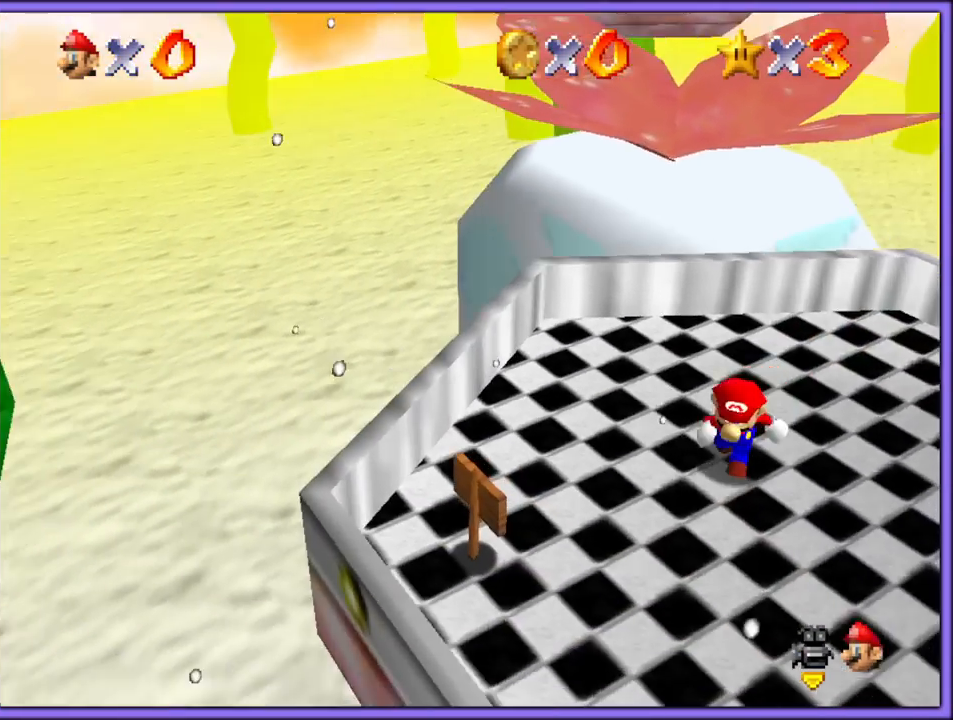
{"buttons": [], "left_stick": "center", "button_events": [[67, "C_RIGHT", "up"], [183, "C_RIGHT", "down"], [233, "C_RIGHT", "up"], [300, "C_RIGHT", "down"], [383, "C_RIGHT", "up"]]}
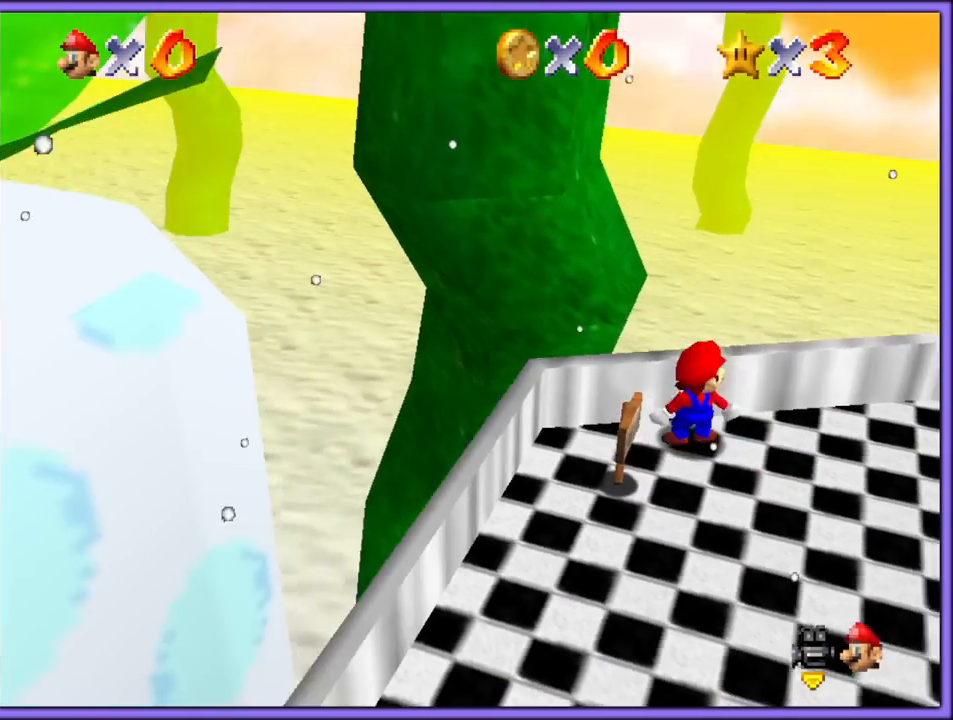
{"buttons": ["C_RIGHT"], "left_stick": "down", "button_events": [[67, "C_DOWN", "down"], [67, "C_RIGHT", "down"], [167, "C_DOWN", "up"], [183, "C_RIGHT", "up"], [250, "C_RIGHT", "down"], [267, "C_DOWN", "down"], [333, "C_DOWN", "up"], [367, "C_RIGHT", "up"], [467, "C_RIGHT", "down"]]}
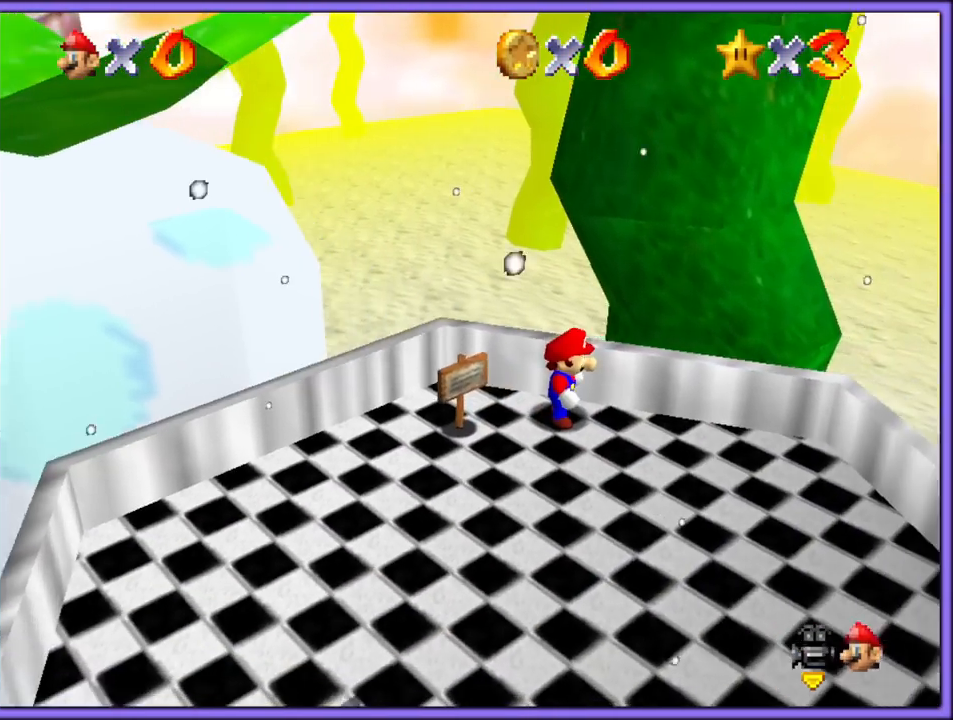
{"buttons": [], "left_stick": "left", "button_events": [[50, "C_RIGHT", "up"], [133, "C_RIGHT", "down"], [167, "C_DOWN", "down"], [233, "C_DOWN", "up"], [250, "C_RIGHT", "up"], [317, "C_RIGHT", "down"], [417, "C_RIGHT", "up"]]}
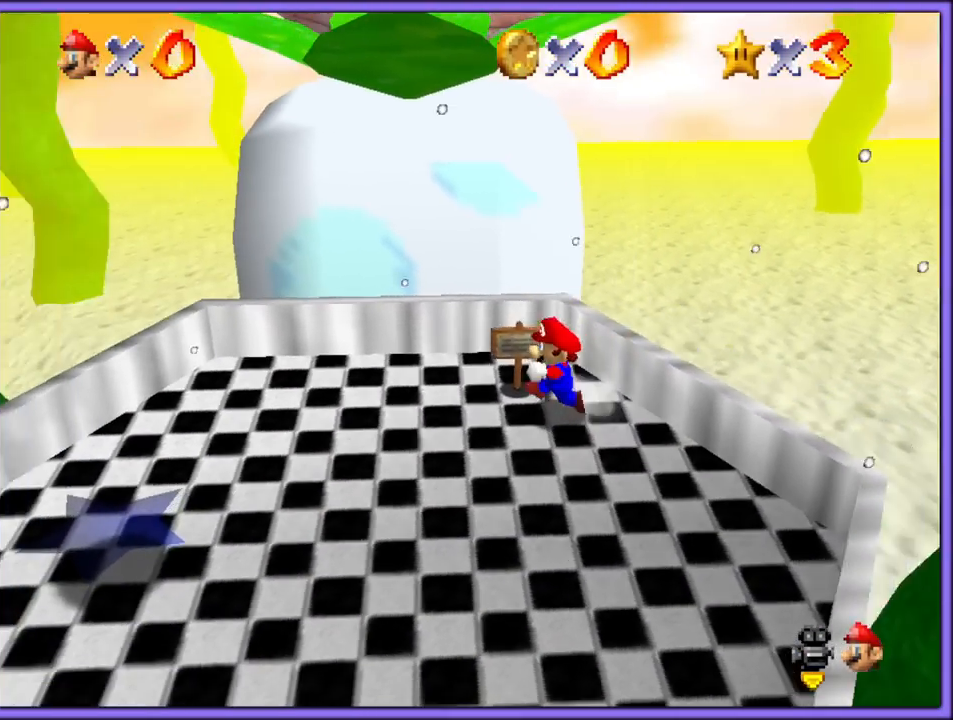
{"buttons": ["C_RIGHT"], "left_stick": "left", "button_events": [[33, "C_DOWN", "down"], [33, "C_RIGHT", "down"], [67, "C_DOWN", "up"], [83, "C_RIGHT", "up"], [167, "C_DOWN", "down"], [167, "C_RIGHT", "down"], [250, "C_DOWN", "up"], [250, "C_RIGHT", "up"], [367, "C_RIGHT", "down"]]}
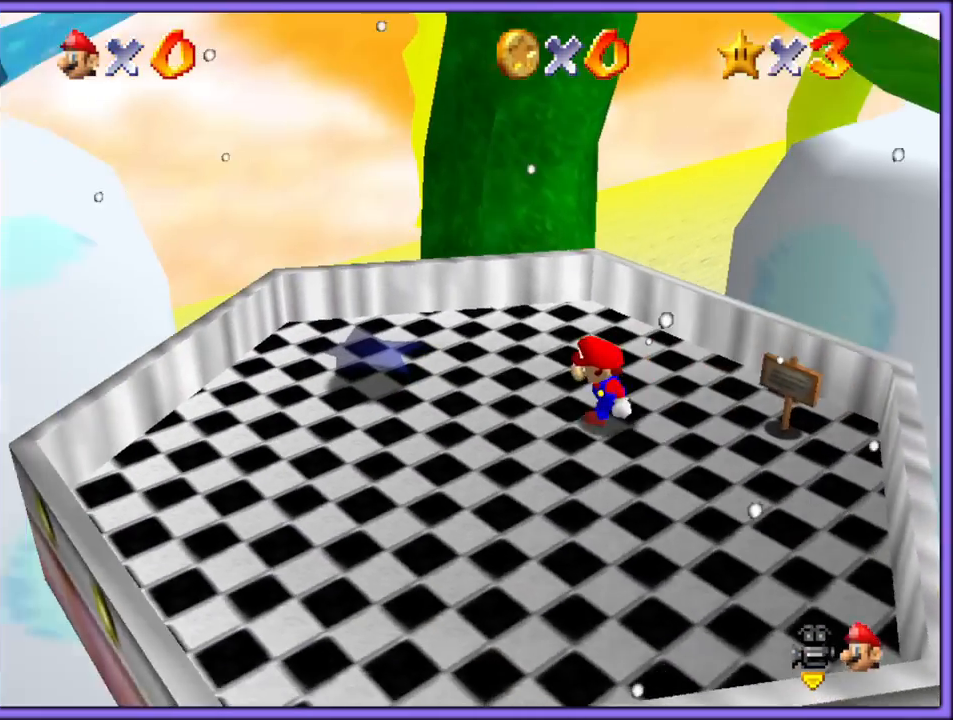
{"buttons": [], "left_stick": "up-left", "button_events": [[17, "C_RIGHT", "up"], [83, "C_RIGHT", "down"], [183, "C_RIGHT", "up"], [267, "C_RIGHT", "down"], [283, "C_DOWN", "down"], [333, "C_DOWN", "up"], [350, "C_RIGHT", "up"]]}
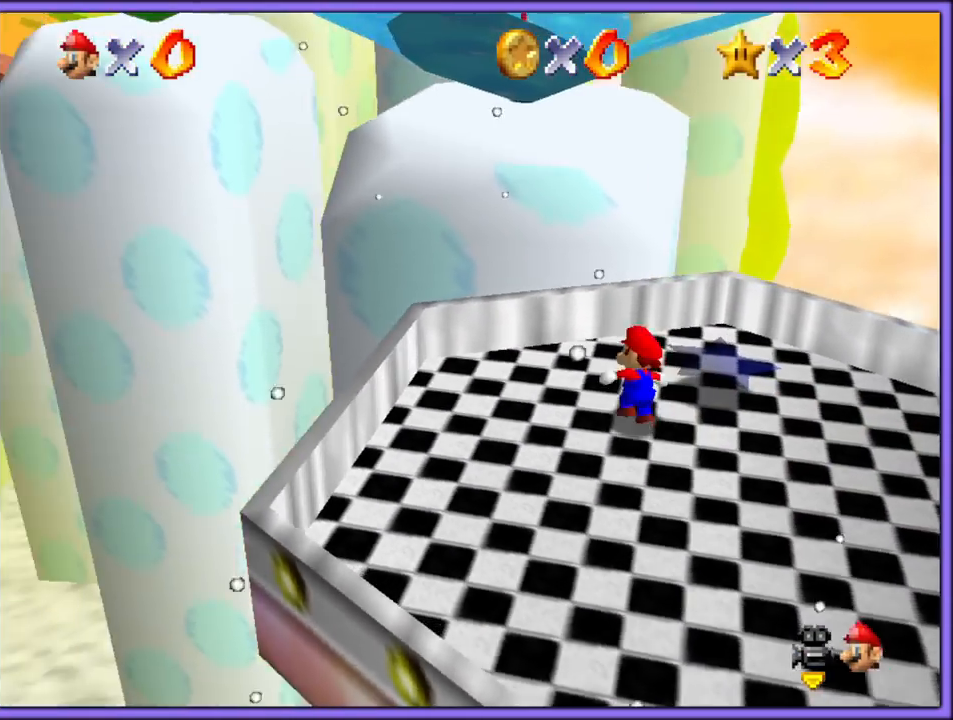
{"buttons": ["A"], "left_stick": "down", "button_events": [[150, "A", "down"]]}
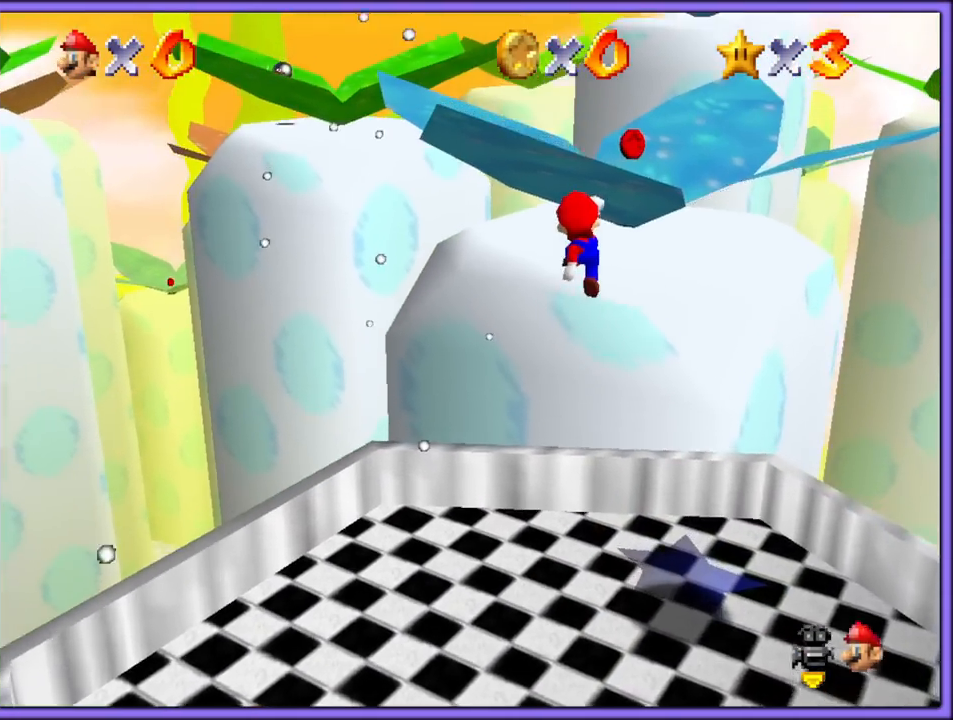
{"buttons": [], "left_stick": "up-right", "button_events": [[150, "B", "down"], [183, "A", "up"], [233, "B", "up"], [350, "C_RIGHT", "down"], [367, "C_DOWN", "down"], [450, "C_DOWN", "up"], [467, "C_RIGHT", "up"]]}
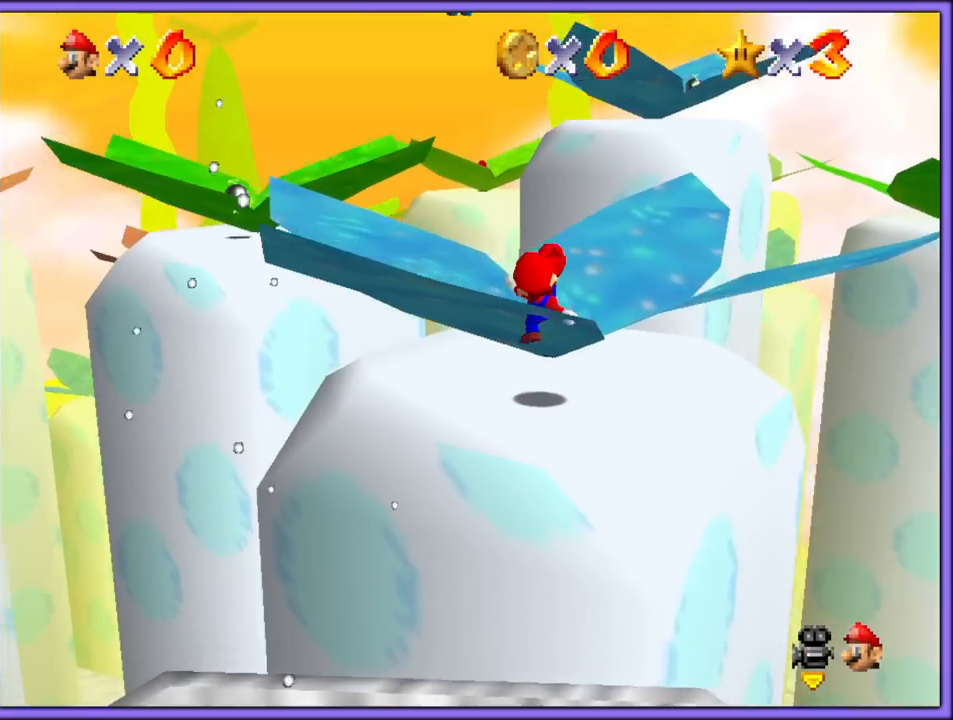
{"buttons": ["A"], "left_stick": "down-left", "button_events": [[83, "C_RIGHT", "down"], [167, "C_RIGHT", "up"], [250, "C_RIGHT", "down"], [267, "C_DOWN", "down"], [333, "C_DOWN", "up"], [350, "C_RIGHT", "up"], [500, "A", "down"]]}
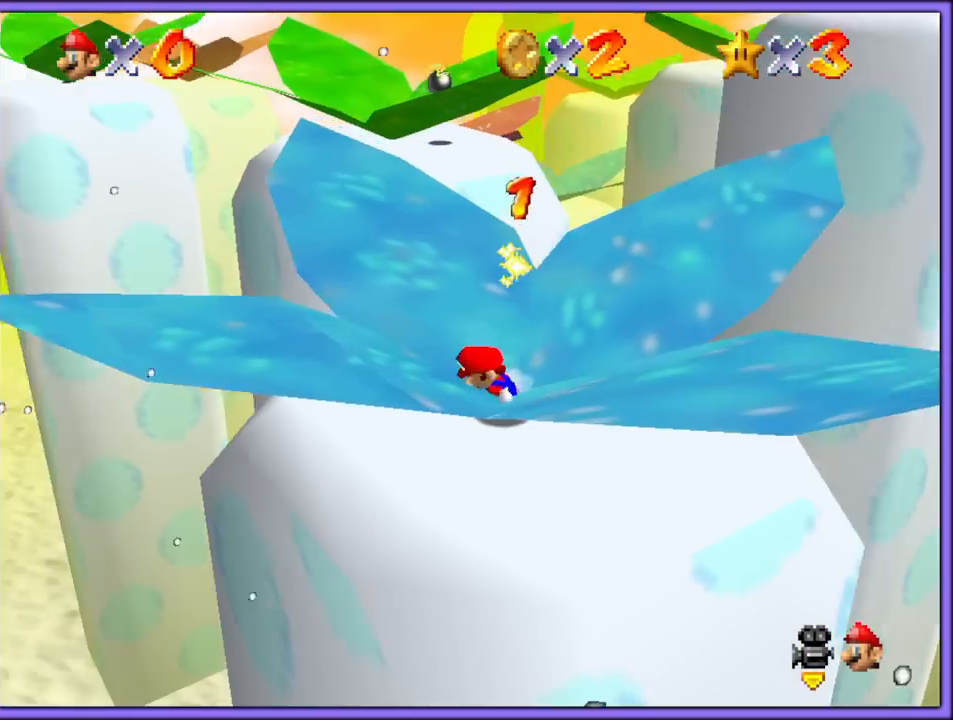
{"buttons": ["C_DOWN", "C_RIGHT"], "left_stick": "left", "button_events": [[150, "A", "up"], [250, "C_RIGHT", "down"], [383, "C_RIGHT", "up"], [483, "C_RIGHT", "down"], [500, "C_DOWN", "down"]]}
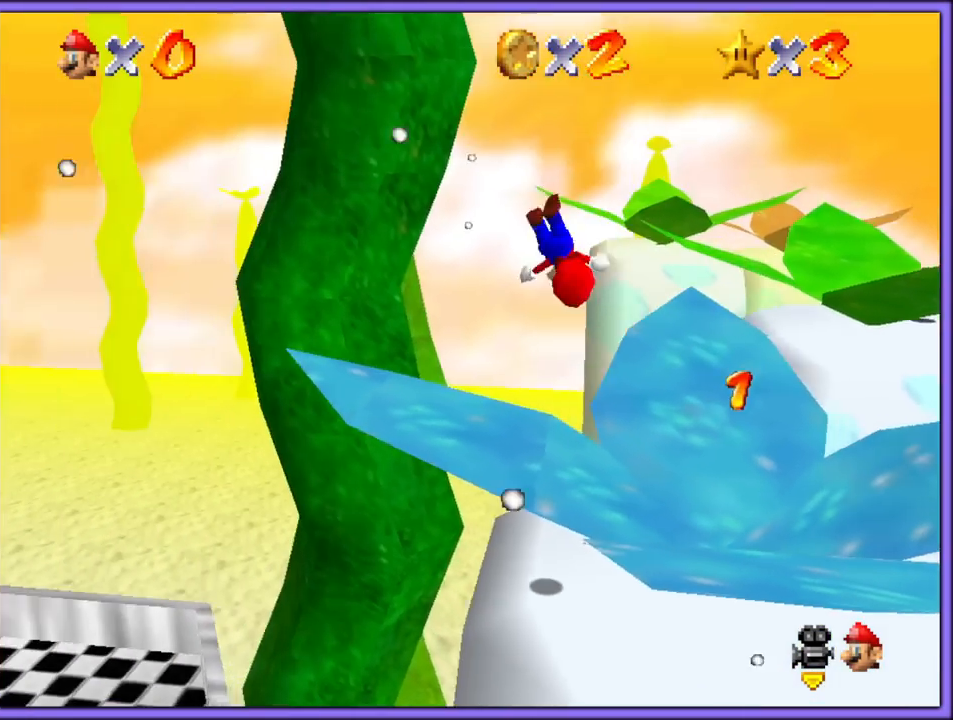
{"buttons": [], "left_stick": "up", "button_events": [[33, "C_DOWN", "up"], [50, "C_RIGHT", "up"], [150, "C_RIGHT", "down"], [183, "C_DOWN", "down"], [217, "C_DOWN", "up"], [233, "C_RIGHT", "up"], [333, "C_RIGHT", "down"], [450, "C_RIGHT", "up"]]}
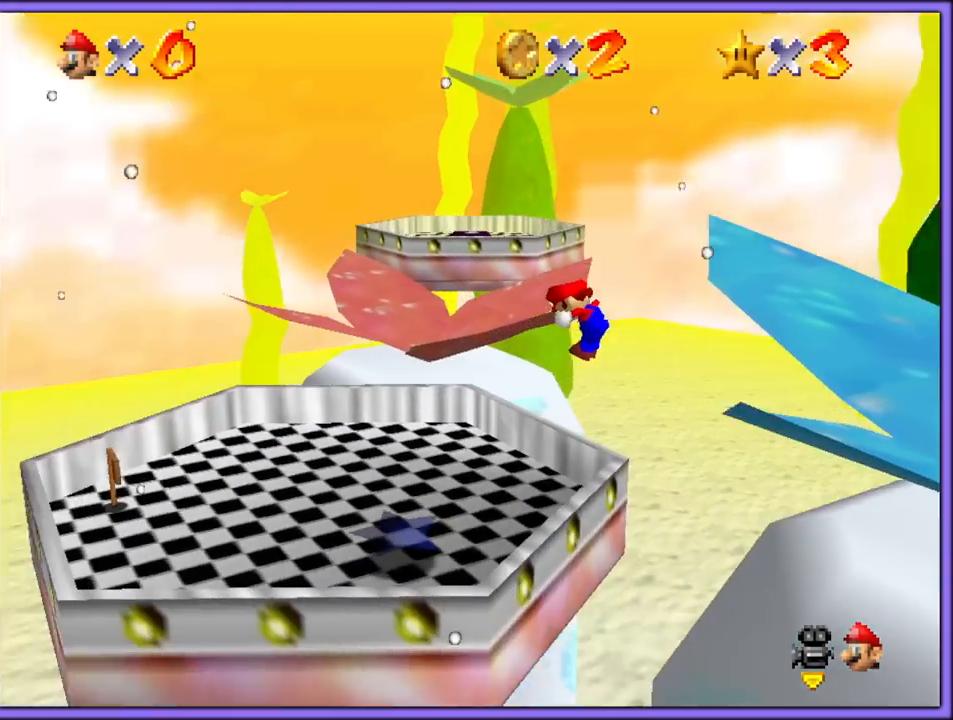
{"buttons": ["C_DOWN", "C_RIGHT"], "left_stick": "up-right", "button_events": [[17, "C_RIGHT", "down"], [50, "C_DOWN", "down"], [100, "C_DOWN", "up"], [133, "C_RIGHT", "up"], [217, "C_DOWN", "down"], [217, "C_RIGHT", "down"], [333, "C_DOWN", "up"], [333, "C_RIGHT", "up"], [433, "C_RIGHT", "down"], [483, "C_DOWN", "down"]]}
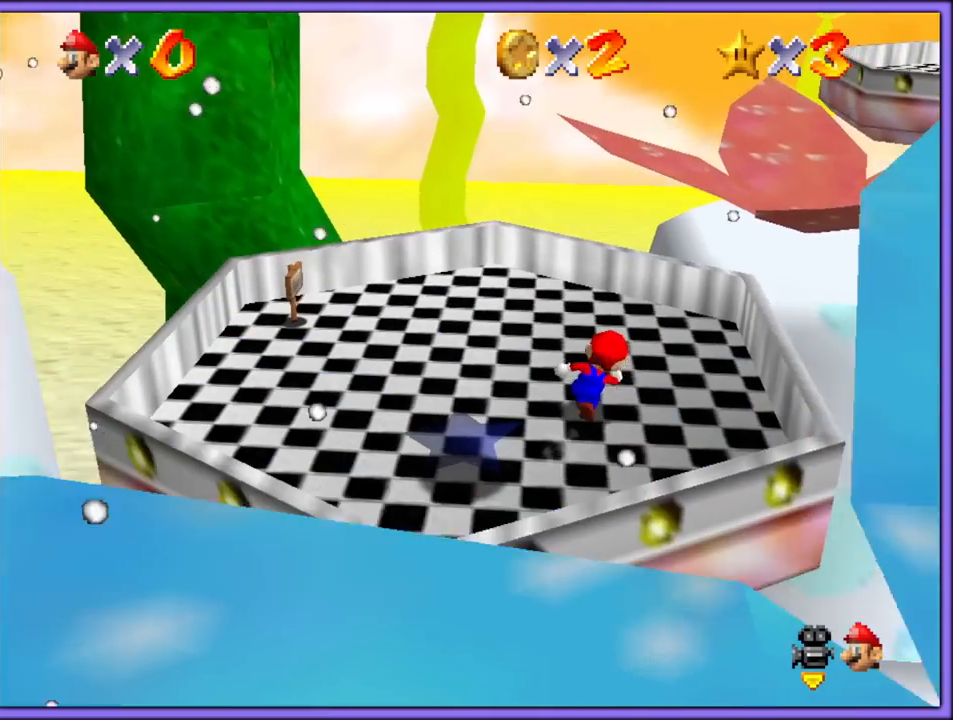
{"buttons": [], "left_stick": "up-left", "button_events": [[17, "C_DOWN", "up"], [33, "C_RIGHT", "up"], [133, "C_RIGHT", "down"], [217, "C_RIGHT", "up"], [283, "C_DOWN", "down"], [283, "C_RIGHT", "down"], [367, "C_DOWN", "up"], [400, "C_RIGHT", "up"]]}
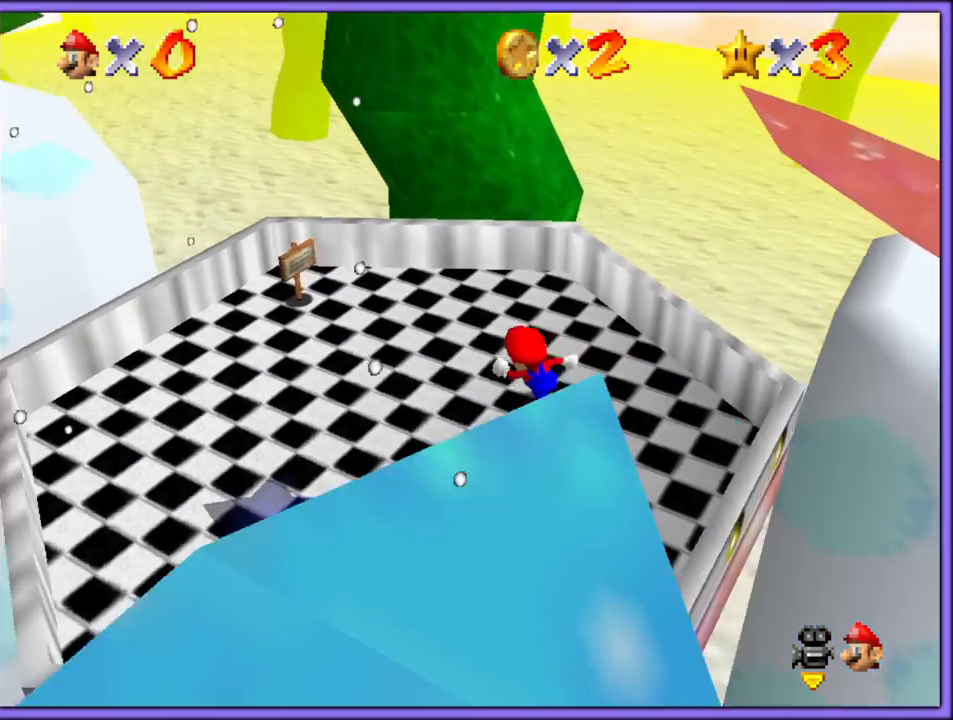
{"buttons": [], "left_stick": "left", "button_events": [[167, "A", "down"], [233, "A", "up"], [350, "C_RIGHT", "down"], [417, "C_RIGHT", "up"]]}
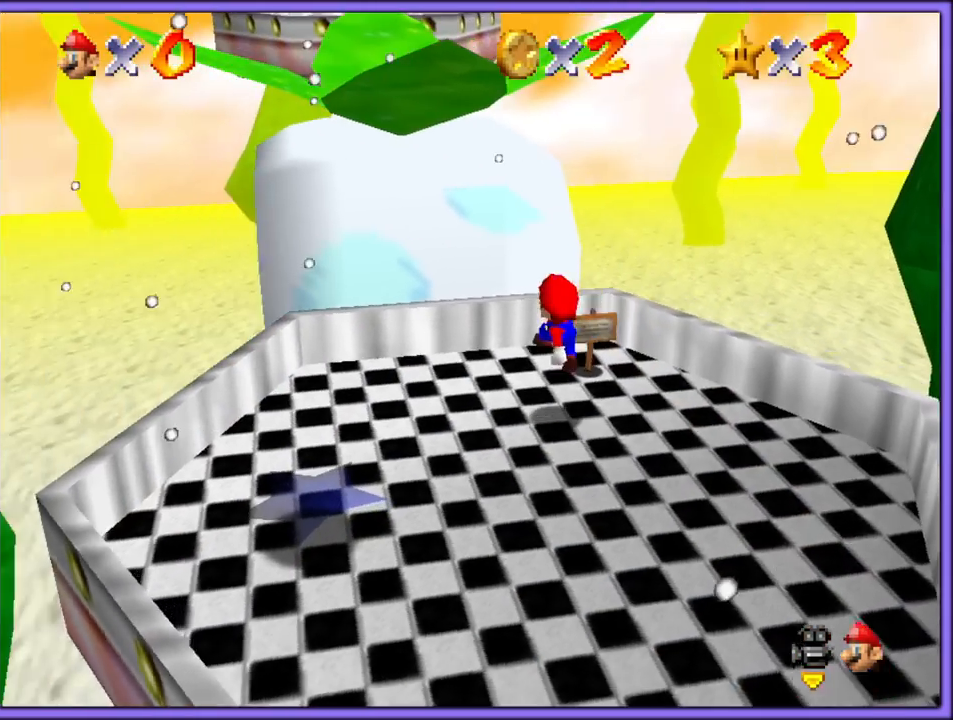
{"buttons": ["A"], "left_stick": "up", "button_events": [[200, "A", "down"]]}
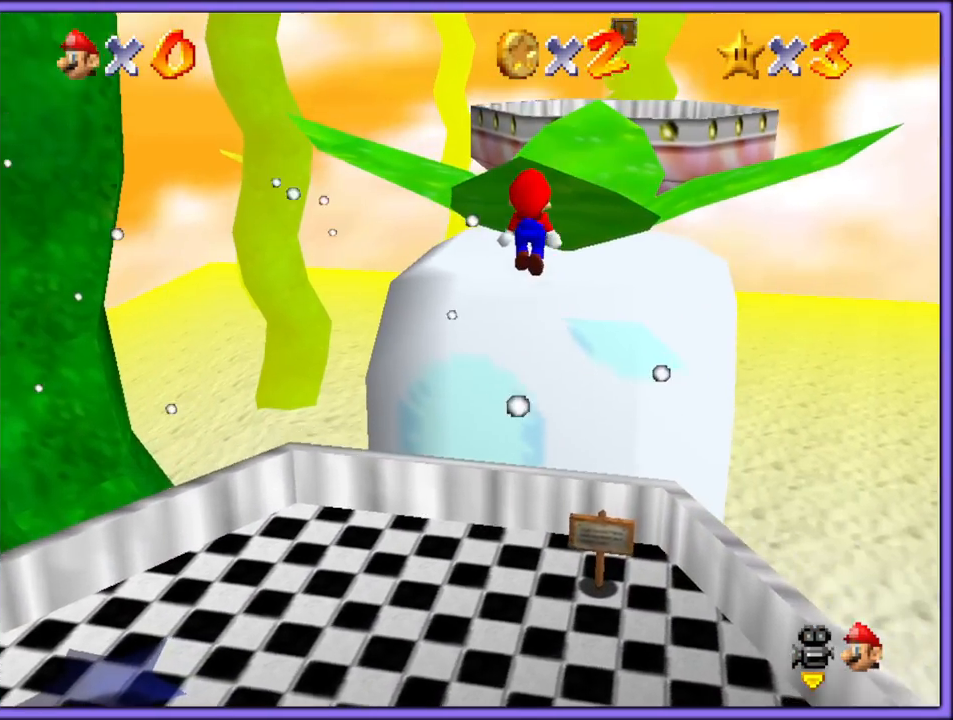
{"buttons": [], "left_stick": "up", "button_events": [[433, "A", "up"]]}
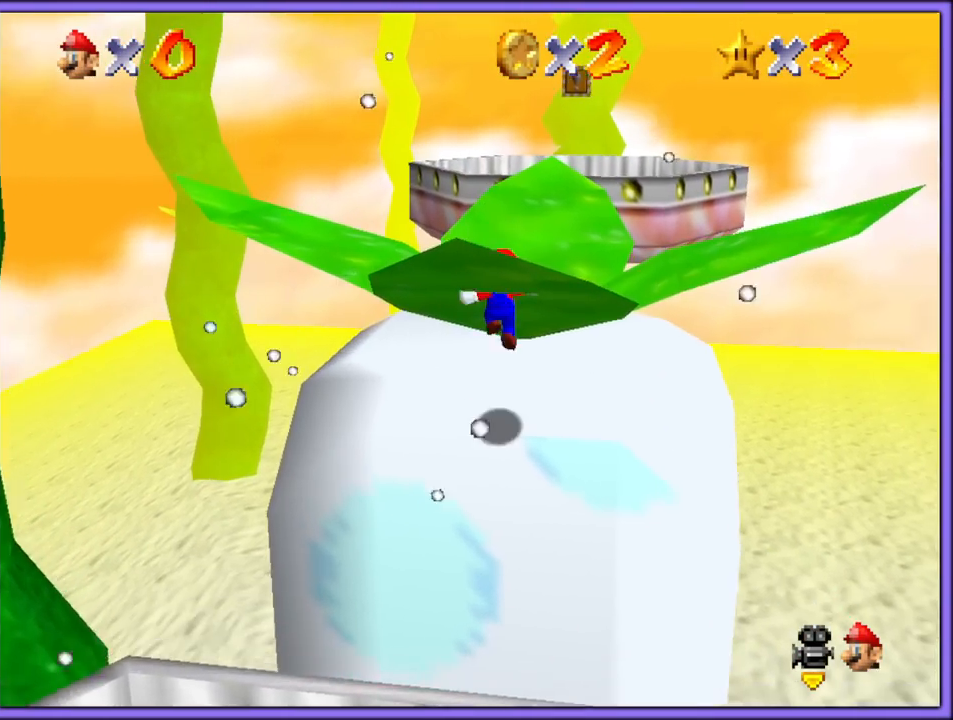
{"buttons": ["C_LEFT"], "left_stick": "up", "button_events": [[183, "A", "down"], [250, "B", "down"], [317, "A", "up"], [367, "B", "up"], [450, "C_LEFT", "down"]]}
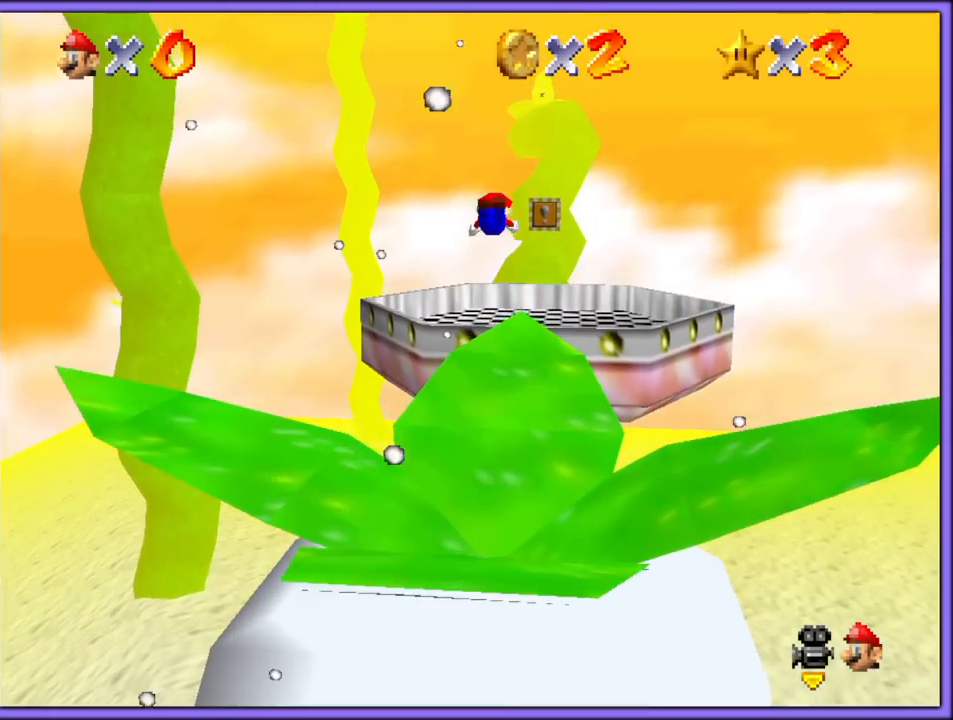
{"buttons": ["C_LEFT"], "left_stick": "up", "button_events": [[33, "C_DOWN", "down"], [67, "C_DOWN", "up"], [67, "C_LEFT", "up"], [150, "C_LEFT", "down"], [250, "C_LEFT", "up"], [333, "C_LEFT", "down"], [433, "C_LEFT", "up"], [483, "C_LEFT", "down"]]}